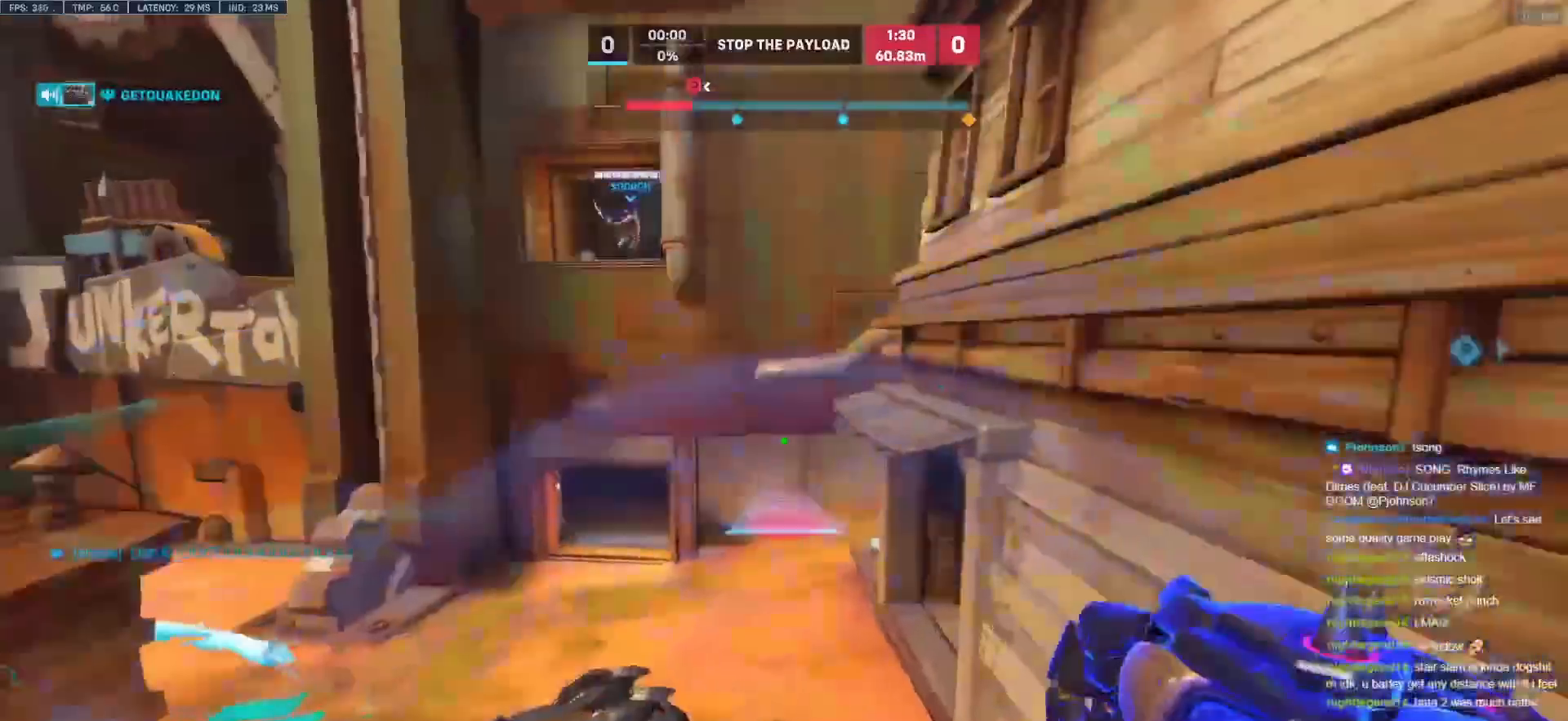
Gameplay with keyboard and mouse; each line is a JSON object with the keys and mouse buttons held at the frame after it. "events" lists presses ("down") and releases ("up") of "a", "ctrl", "d", "e", "f", "melee", "q", "r", "s", "shift", "space", "w", "mouse_left" and "mouse_right" between this image and that frame as [ms after this image, input, new state], when the widget could be followed in between. "mouse_left", "mouse_right" = the "left", "right" buttons of the "mouse" list. No other keys are recorded. Mouse movement is not recorded. Key names are as the overlay labels them; some are game actions (e.g. jump) rather than physical keys.
{"keys": ["d"], "mouse": ["right"], "events": [[300, "d", "down"], [400, "w", "up"], [450, "a", "up"]]}
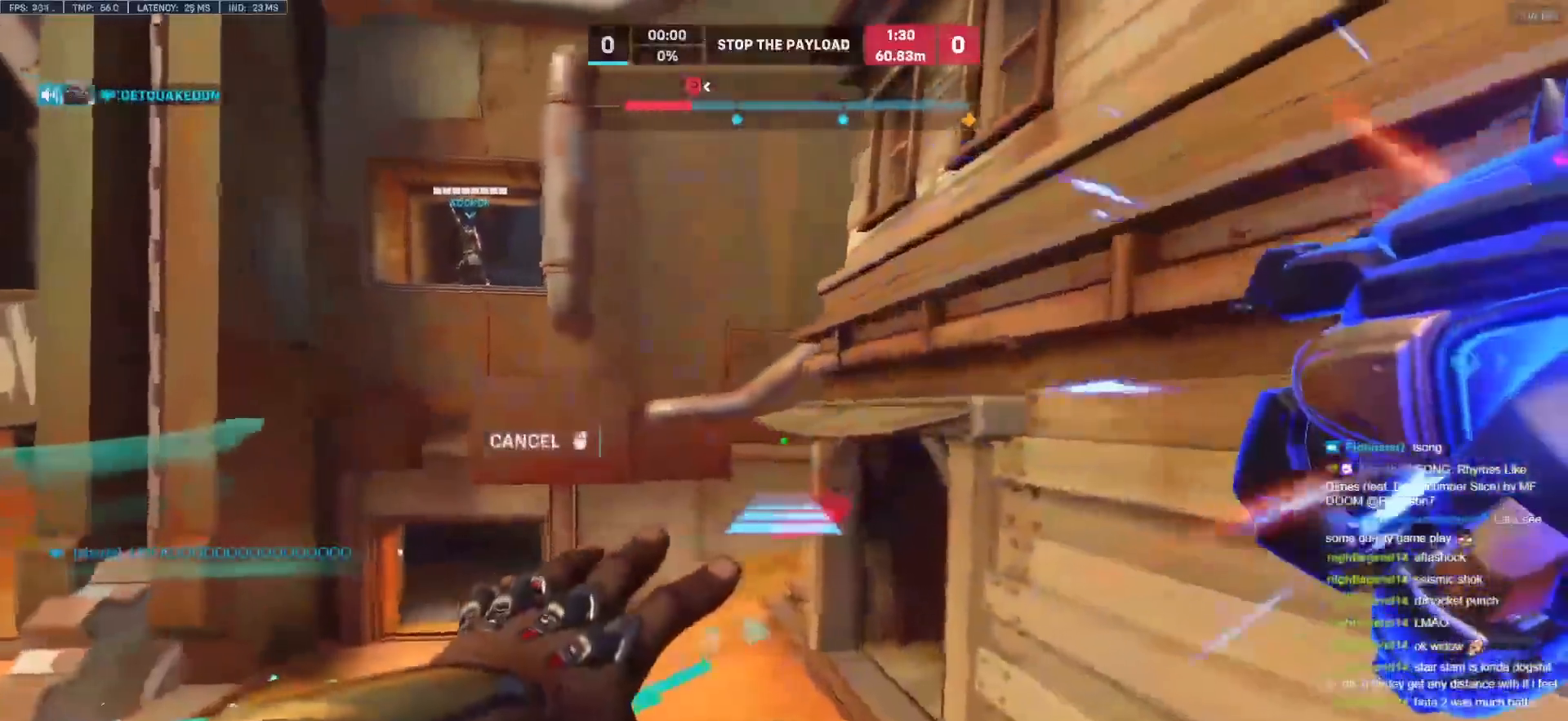
{"keys": ["d", "space", "w"], "mouse": [], "events": [[50, "s", "down"], [183, "mouse_left", "down"], [233, "s", "up"], [283, "mouse_right", "up"], [317, "mouse_left", "up"], [367, "w", "down"], [467, "space", "down"]]}
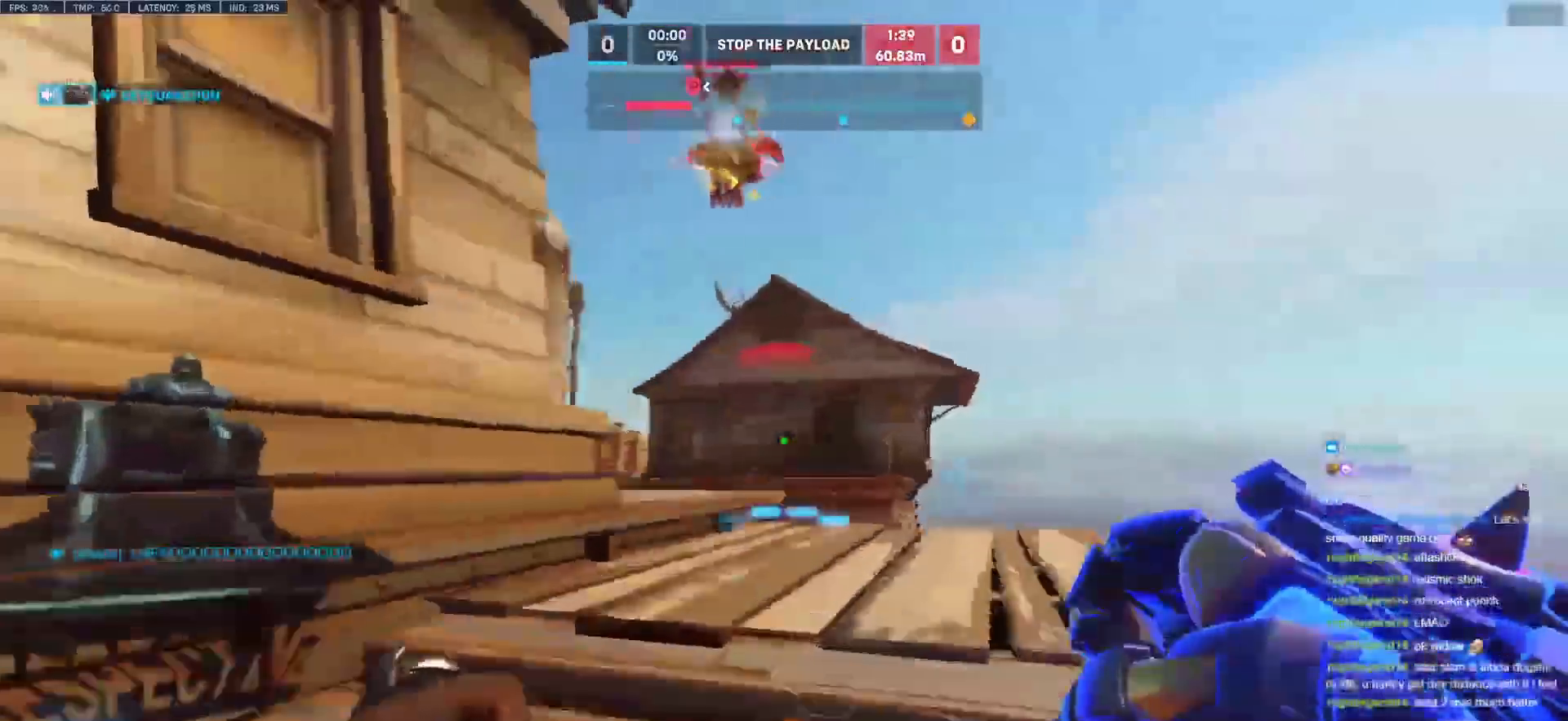
{"keys": ["d", "w"], "mouse": [], "events": [[50, "a", "down"], [50, "d", "up"], [50, "space", "up"], [200, "d", "down"], [250, "a", "up"]]}
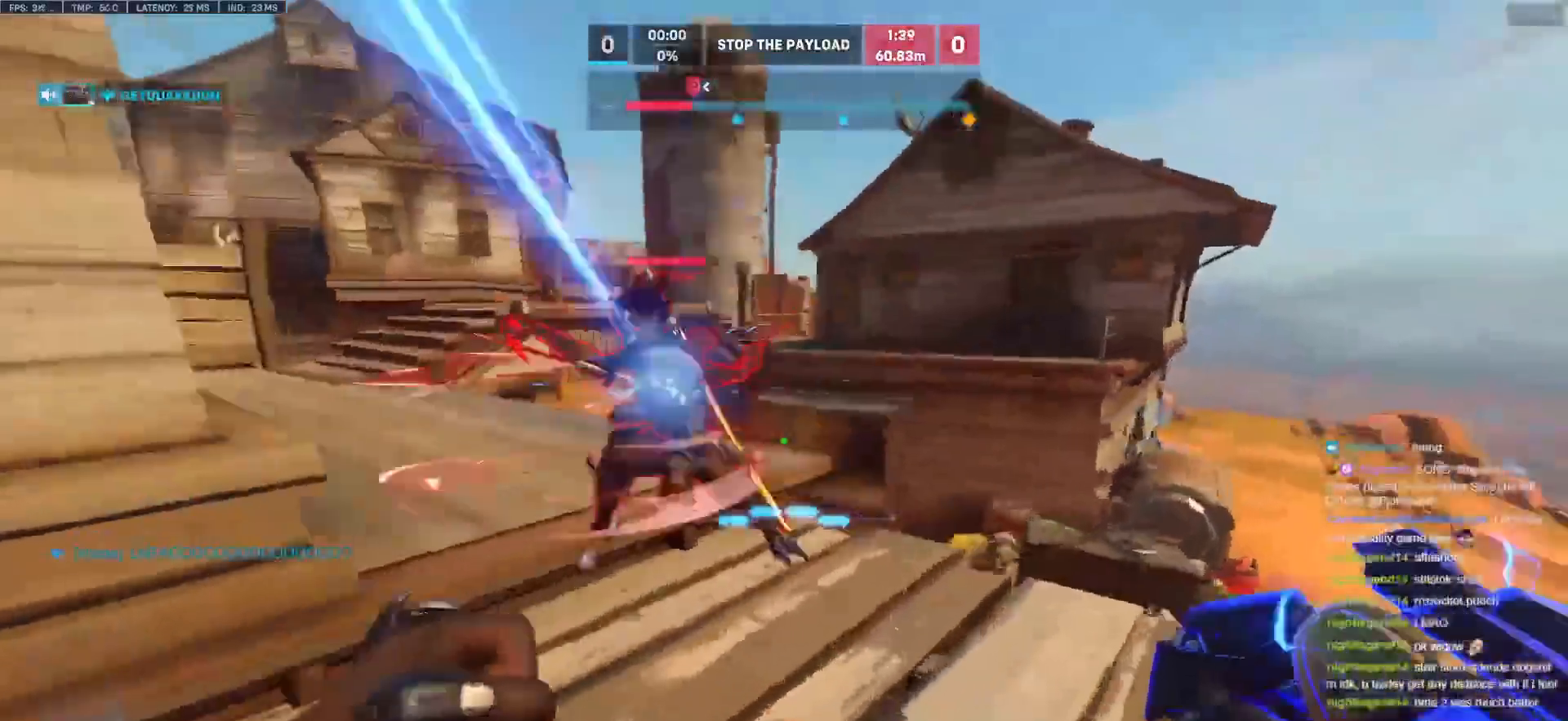
{"keys": ["d", "w"], "mouse": [], "events": [[350, "mouse_left", "down"], [500, "mouse_left", "up"]]}
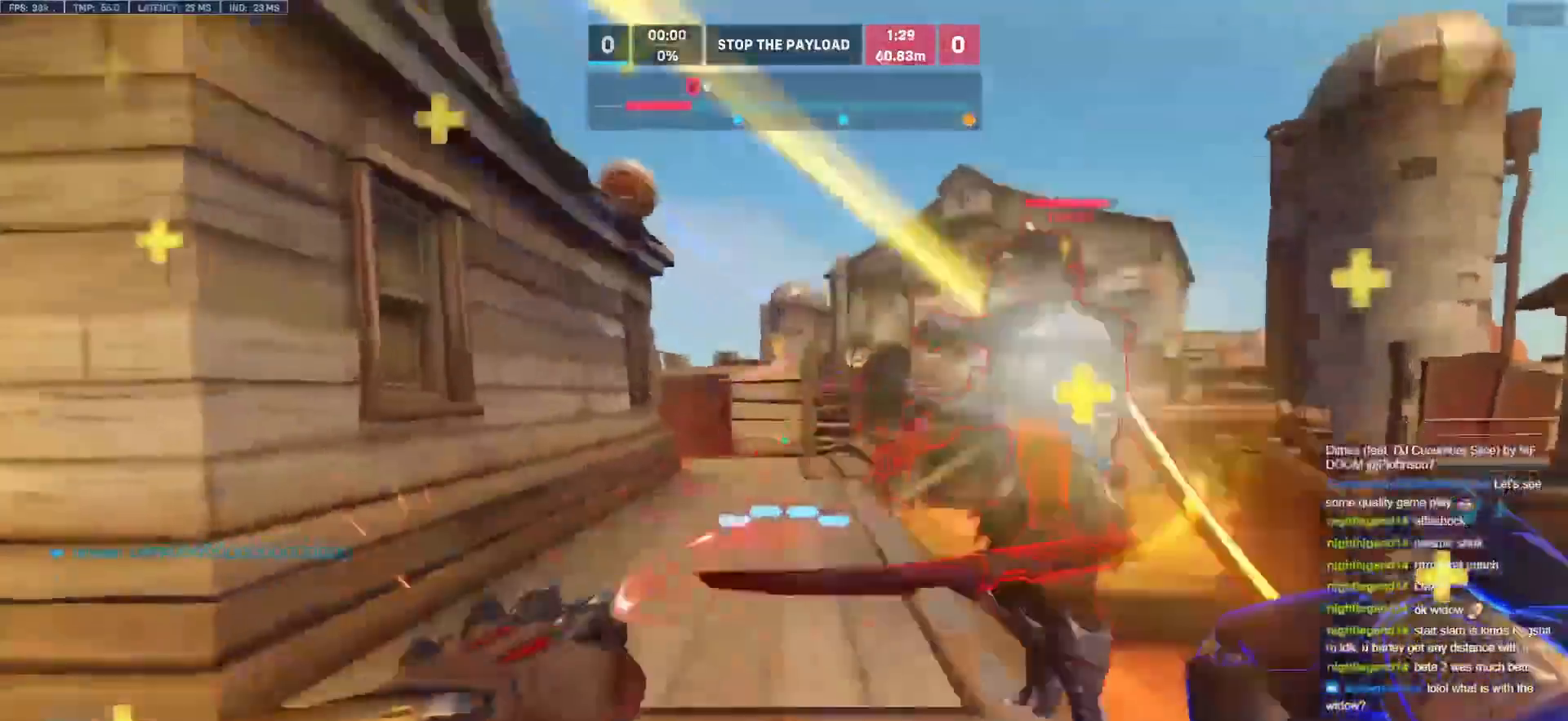
{"keys": ["d", "s", "space"], "mouse": [], "events": [[33, "a", "down"], [33, "d", "up"], [83, "melee", "down"], [83, "w", "up"], [267, "melee", "up"], [267, "s", "down"], [367, "space", "down"], [417, "a", "up"], [467, "d", "down"]]}
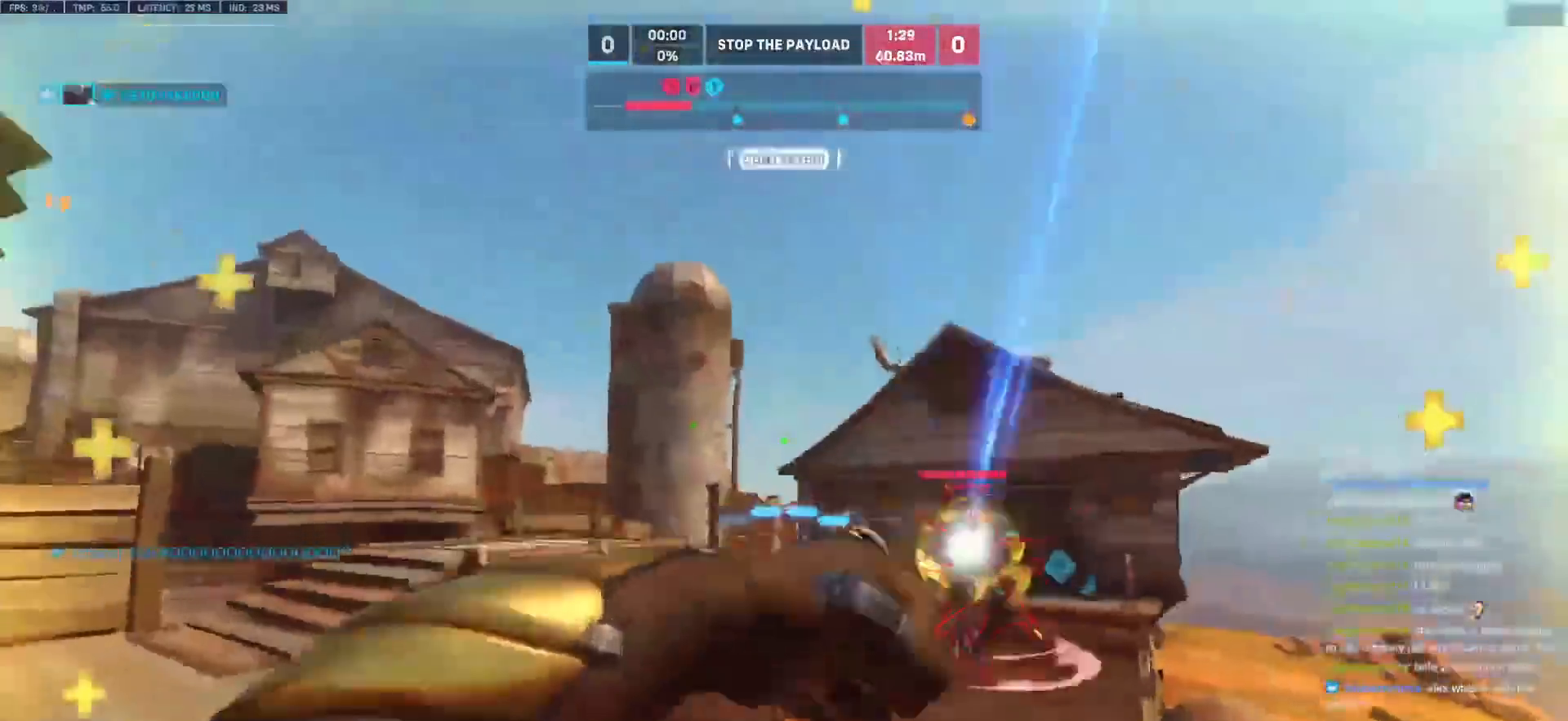
{"keys": ["a", "w"], "mouse": [], "events": [[17, "s", "up"], [17, "space", "up"], [150, "w", "down"], [200, "mouse_left", "down"], [250, "a", "down"], [250, "d", "up"], [283, "mouse_left", "up"], [283, "w", "up"], [483, "w", "down"]]}
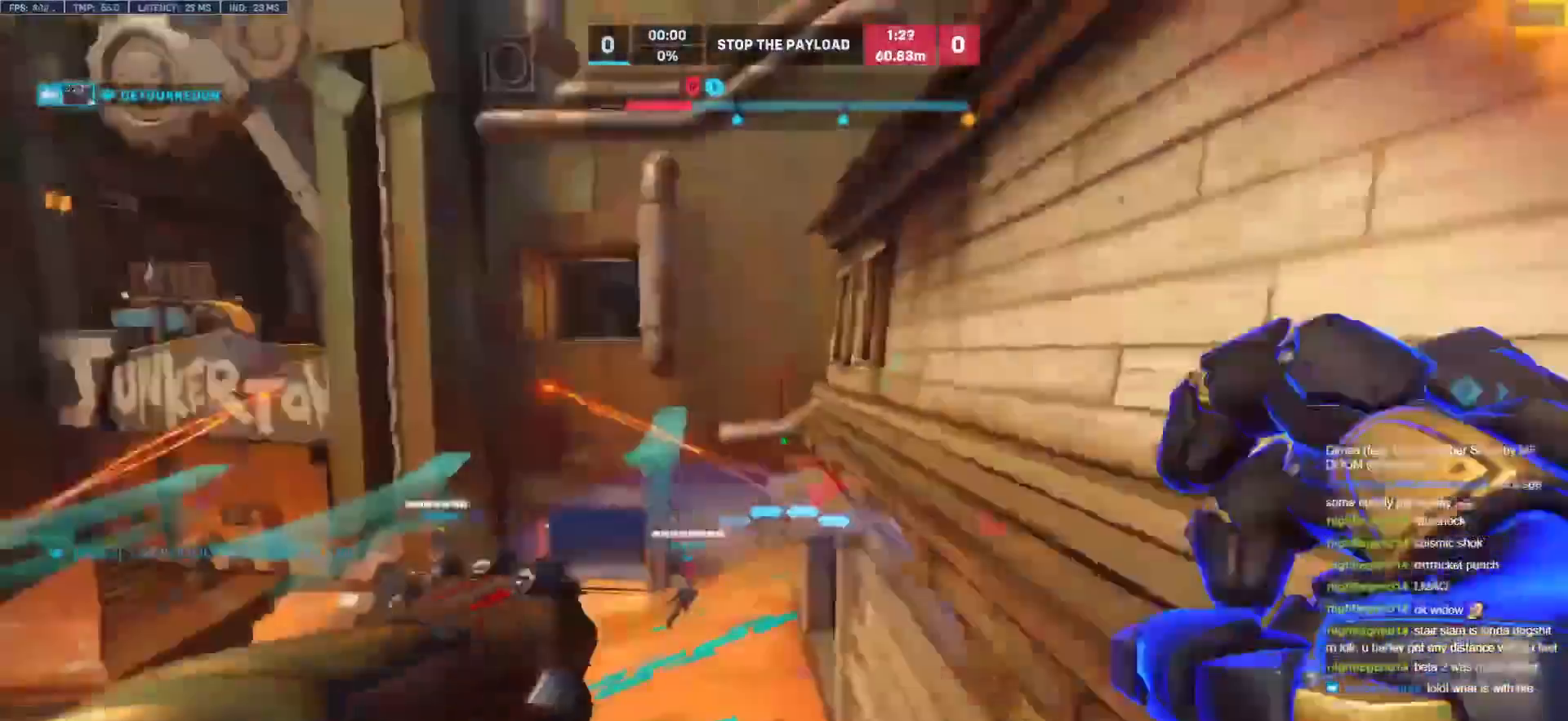
{"keys": ["d", "space", "w"], "mouse": [], "events": [[167, "a", "up"], [267, "d", "down"], [267, "w", "up"], [400, "w", "down"], [450, "space", "down"]]}
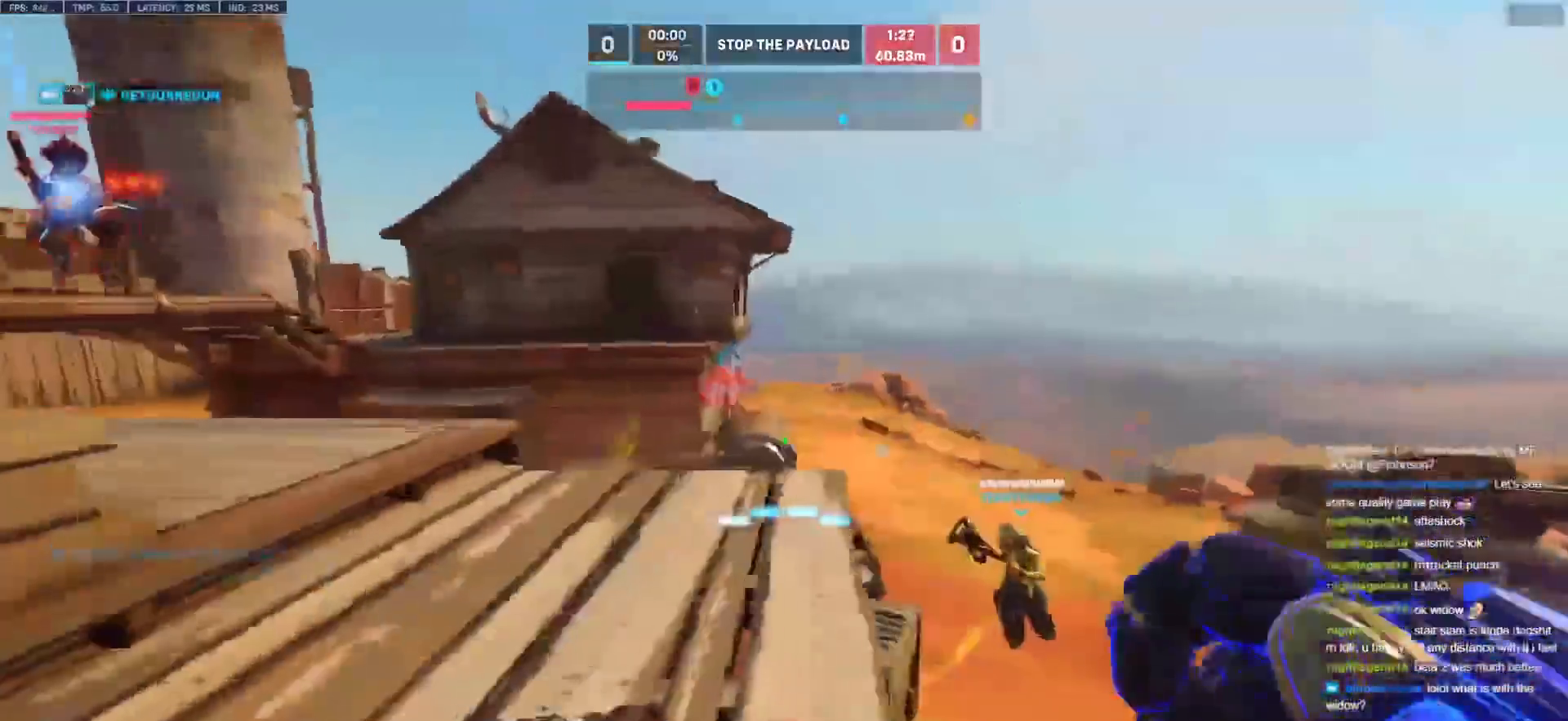
{"keys": ["a", "d", "w"], "mouse": [], "events": [[33, "d", "up"], [83, "a", "down"], [83, "space", "up"], [133, "w", "up"], [367, "w", "down"], [467, "d", "down"]]}
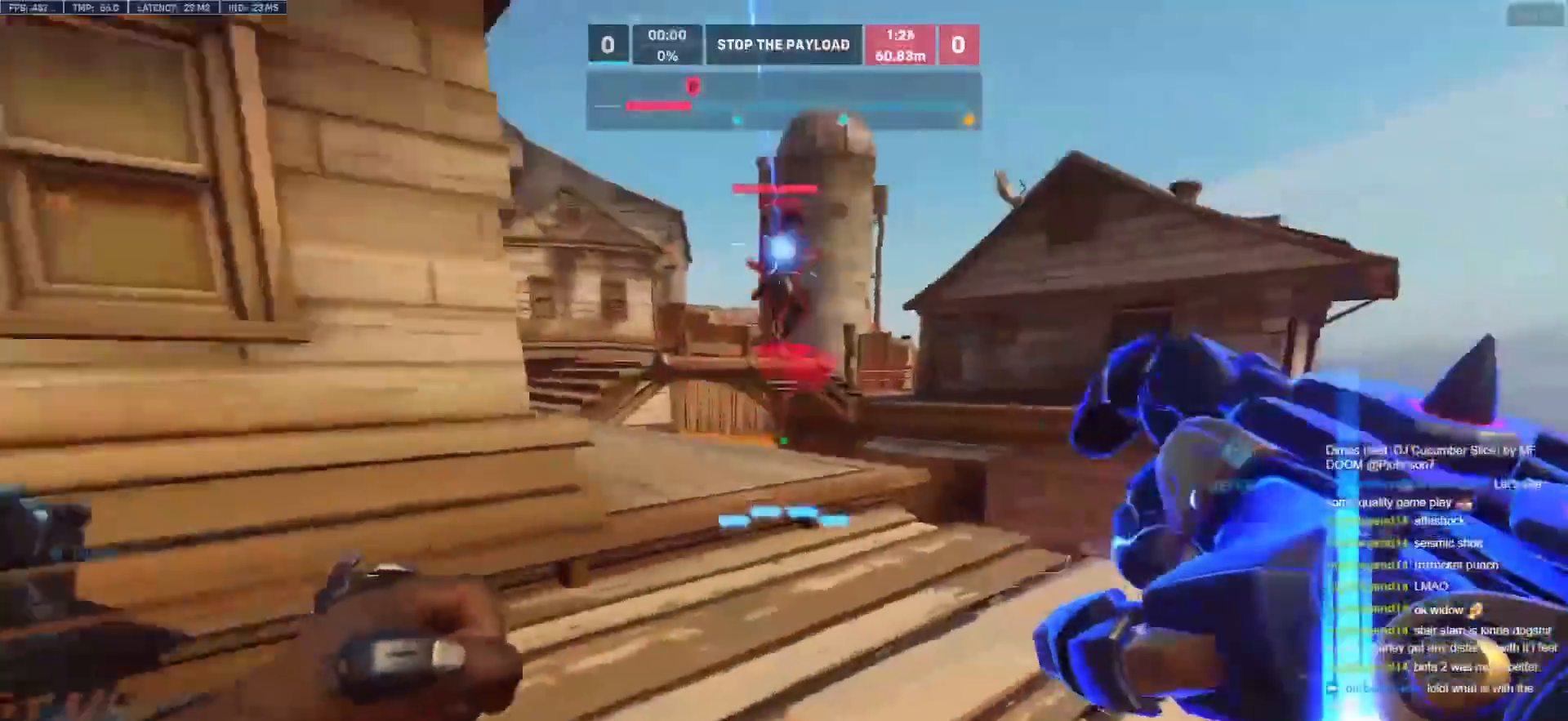
{"keys": ["d"], "mouse": [], "events": [[17, "a", "up"], [200, "space", "down"], [333, "space", "up"], [333, "w", "up"]]}
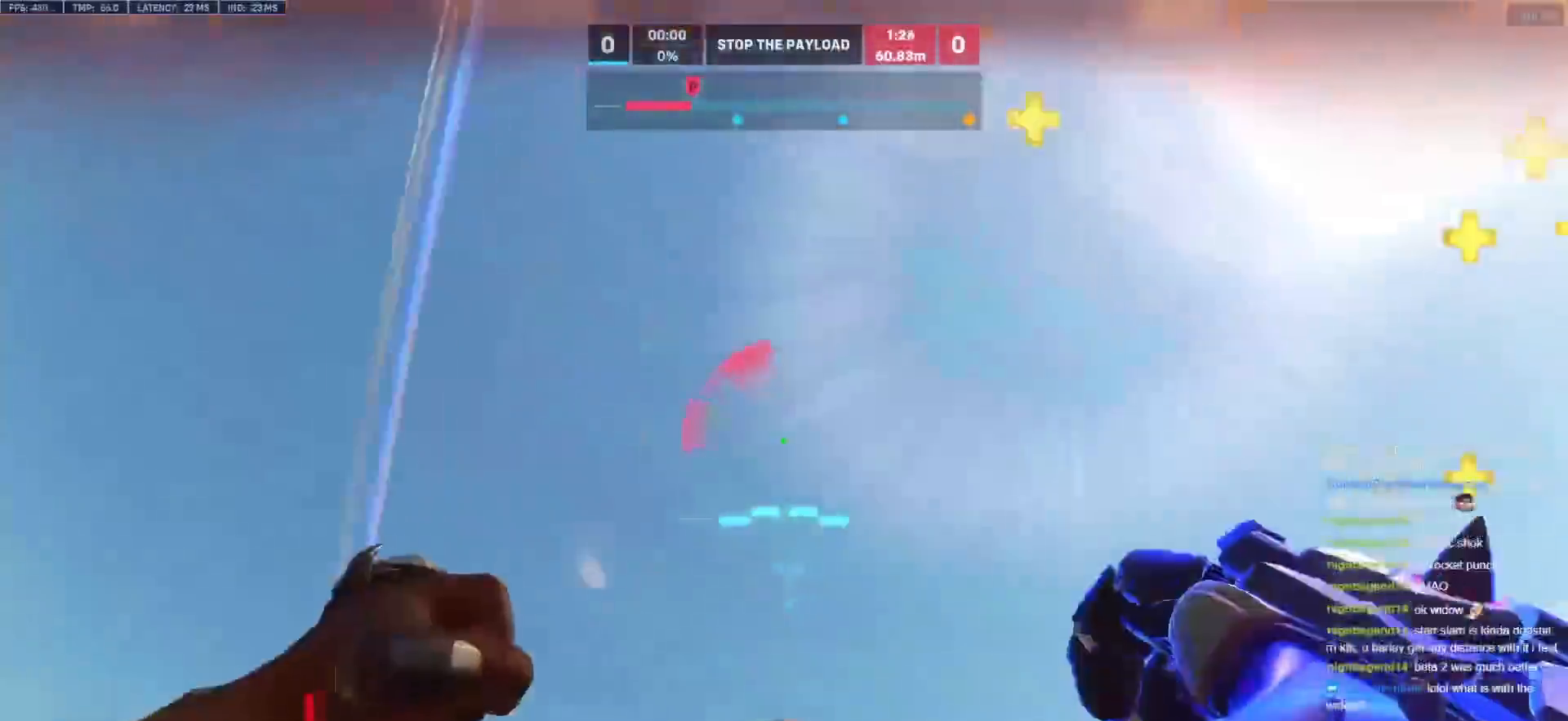
{"keys": ["d"], "mouse": [], "events": [[267, "s", "down"], [350, "s", "up"]]}
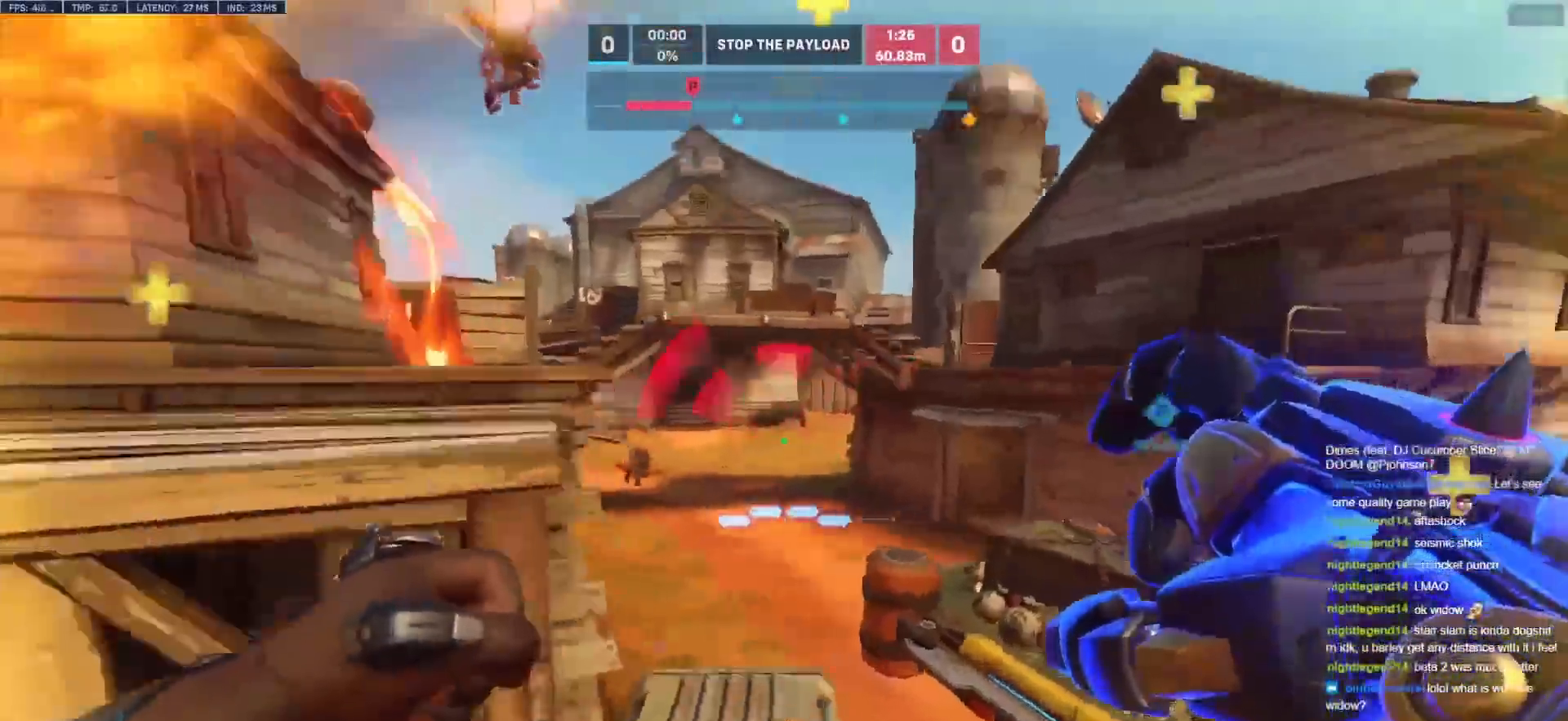
{"keys": ["d", "s"], "mouse": [], "events": [[267, "mouse_left", "down"], [367, "s", "down"], [417, "mouse_left", "up"]]}
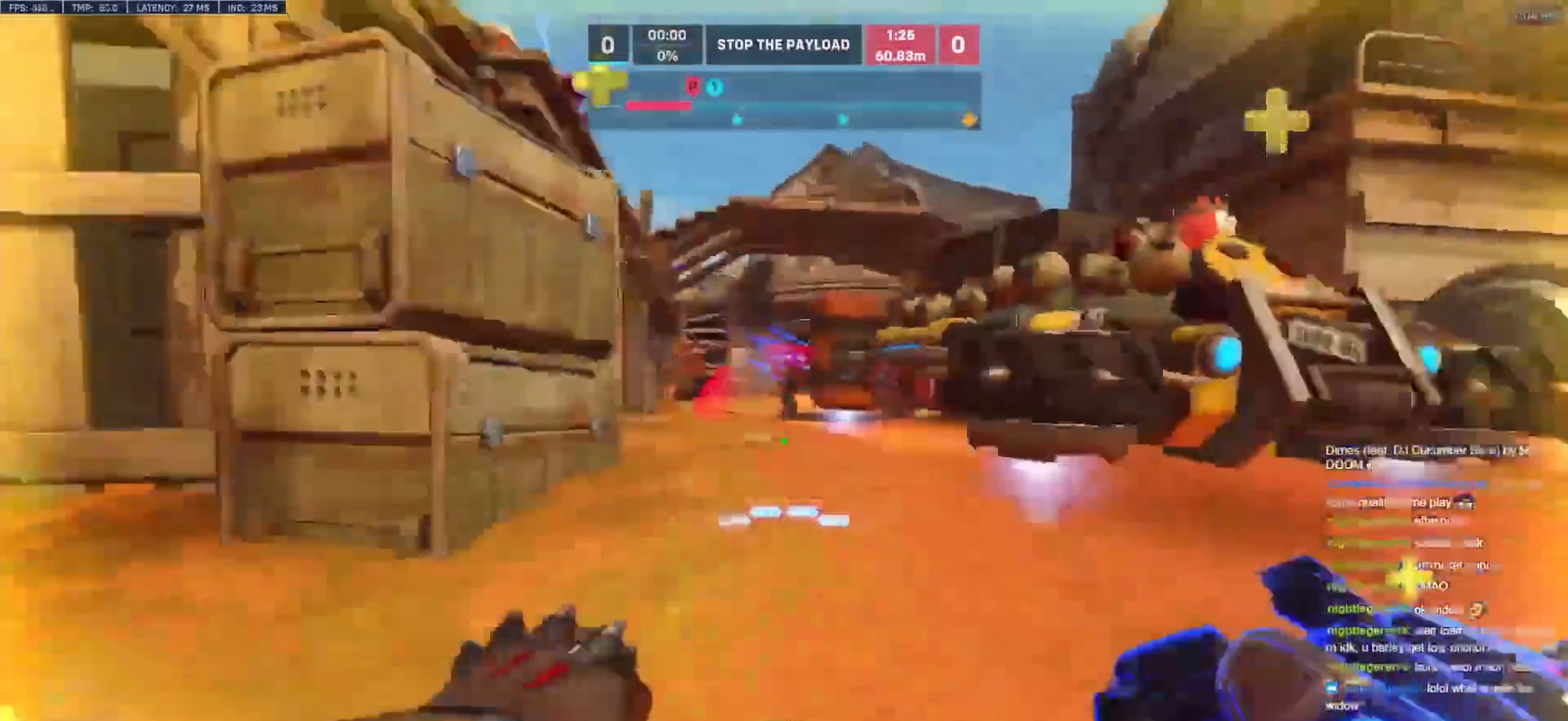
{"keys": ["d", "s"], "mouse": [], "events": [[17, "space", "down"], [100, "mouse_left", "down"], [100, "s", "up"], [150, "space", "up"], [200, "mouse_left", "up"], [333, "s", "down"]]}
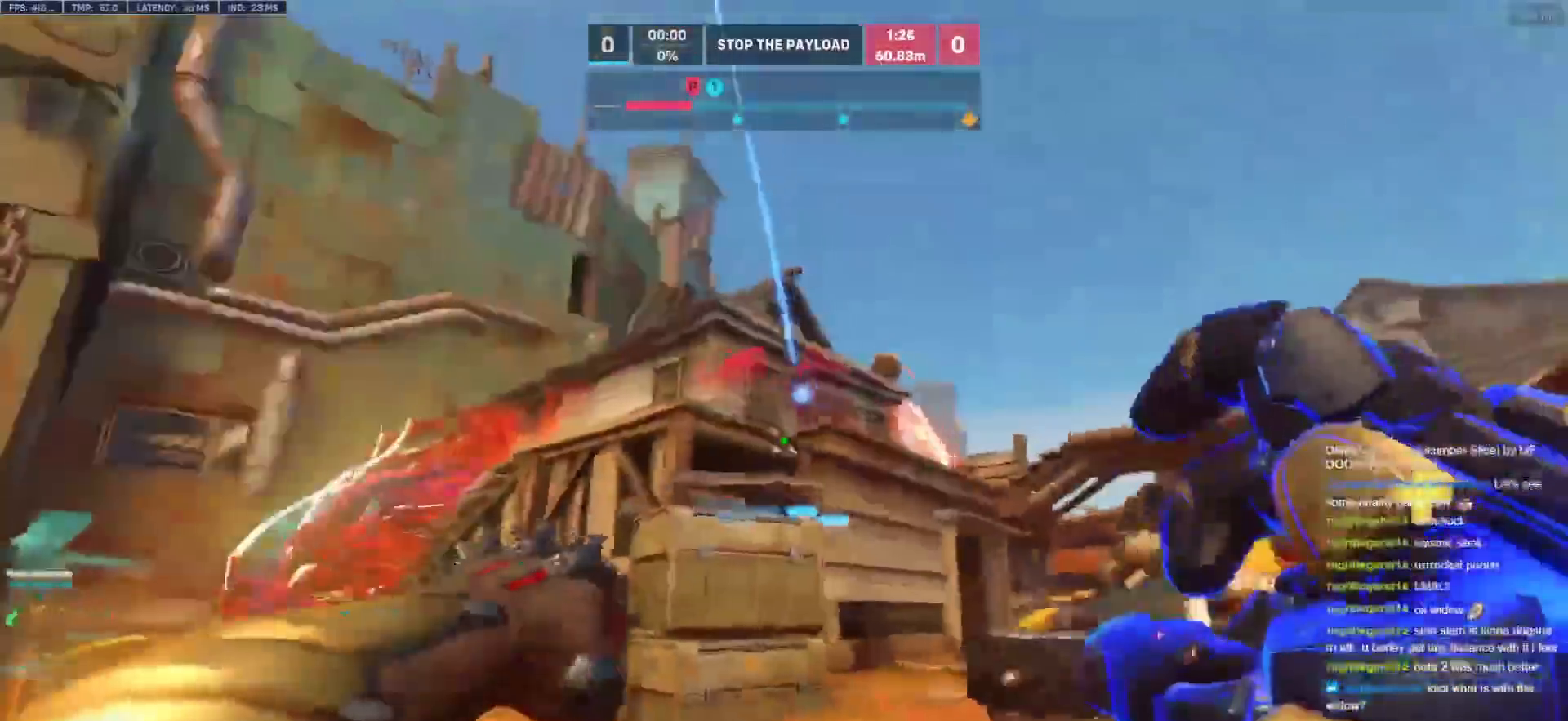
{"keys": ["a", "space"], "mouse": [], "events": [[117, "a", "down"], [117, "d", "up"], [450, "s", "up"], [450, "space", "down"]]}
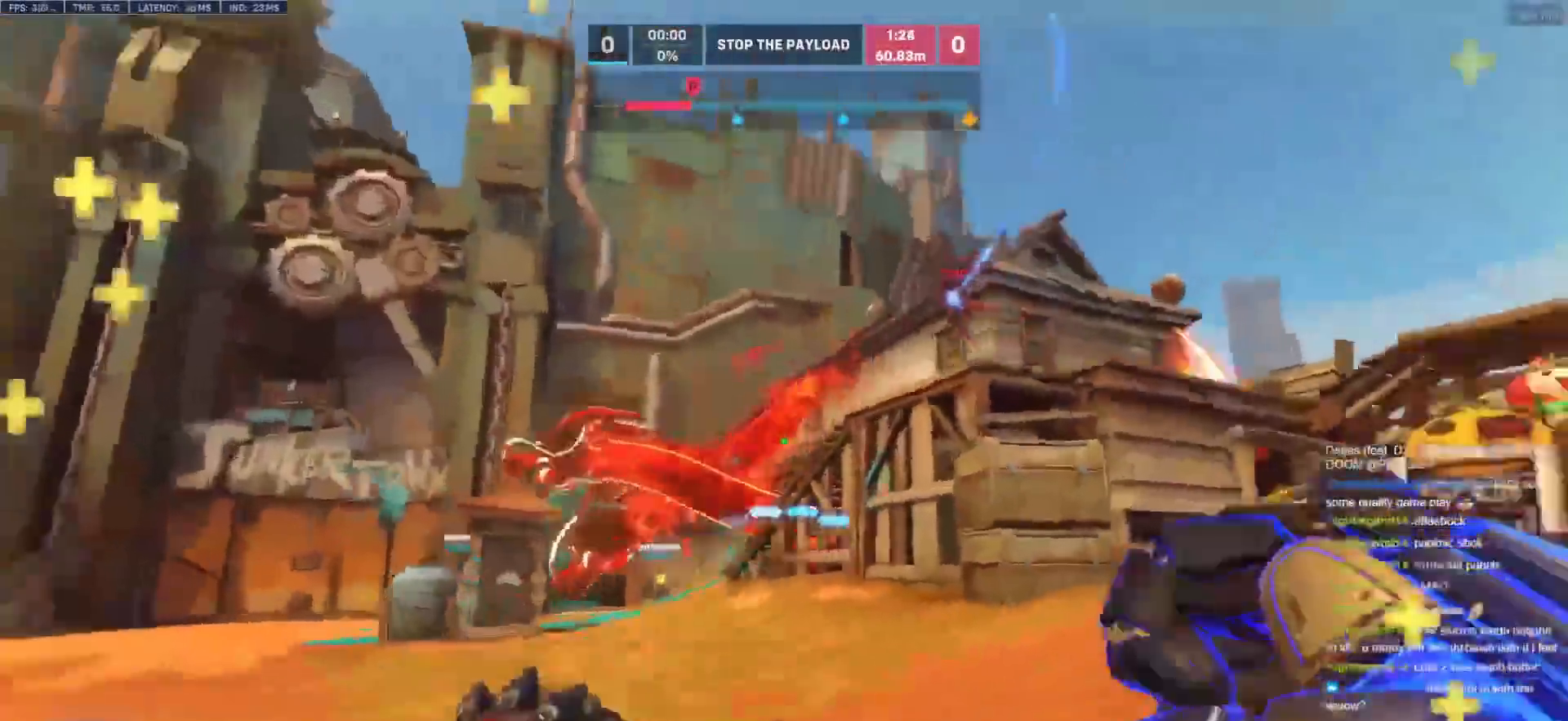
{"keys": ["a", "w"], "mouse": ["left"], "events": [[83, "w", "down"], [133, "mouse_left", "down"], [133, "space", "up"], [267, "mouse_left", "up"], [467, "mouse_left", "down"]]}
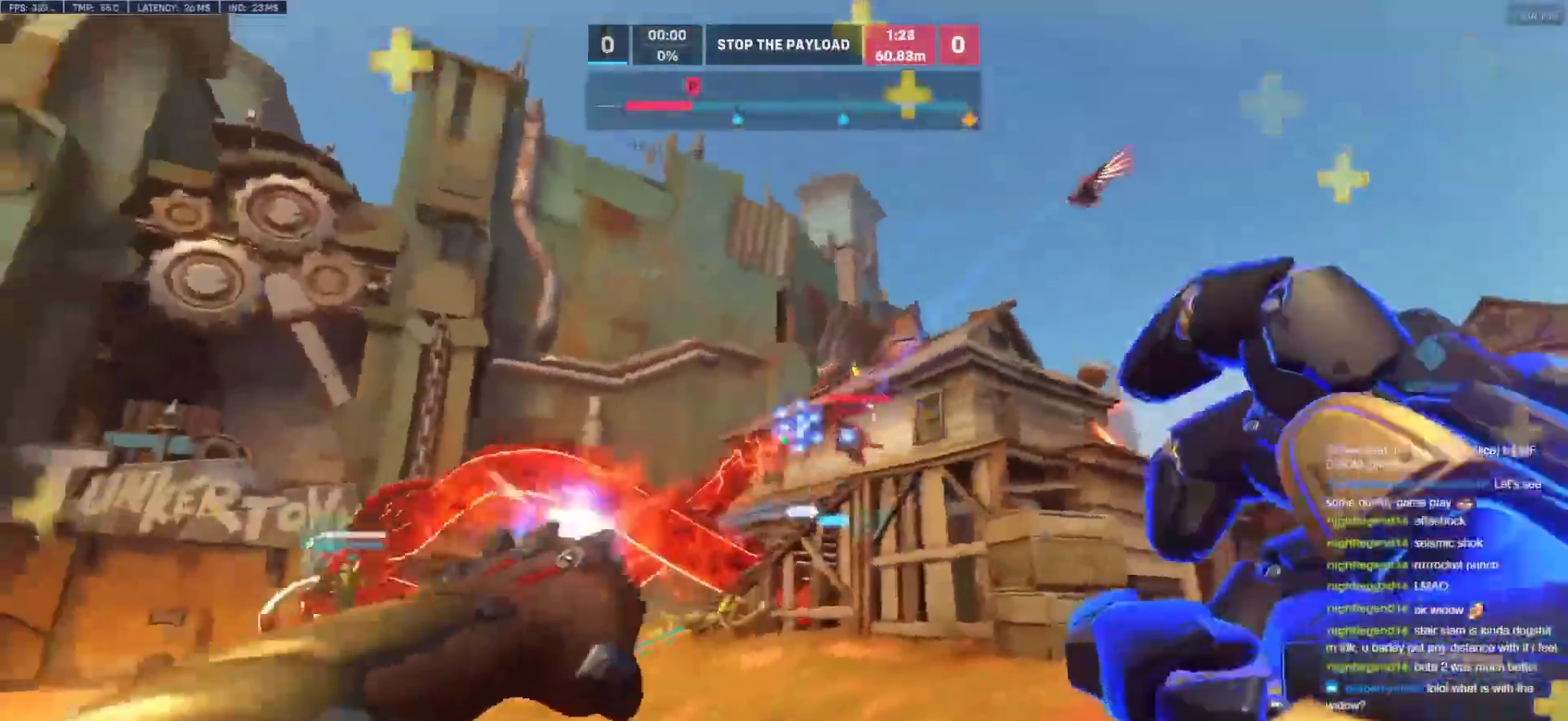
{"keys": ["w"], "mouse": [], "events": [[100, "mouse_left", "up"], [250, "a", "up"], [283, "space", "down"], [483, "space", "up"]]}
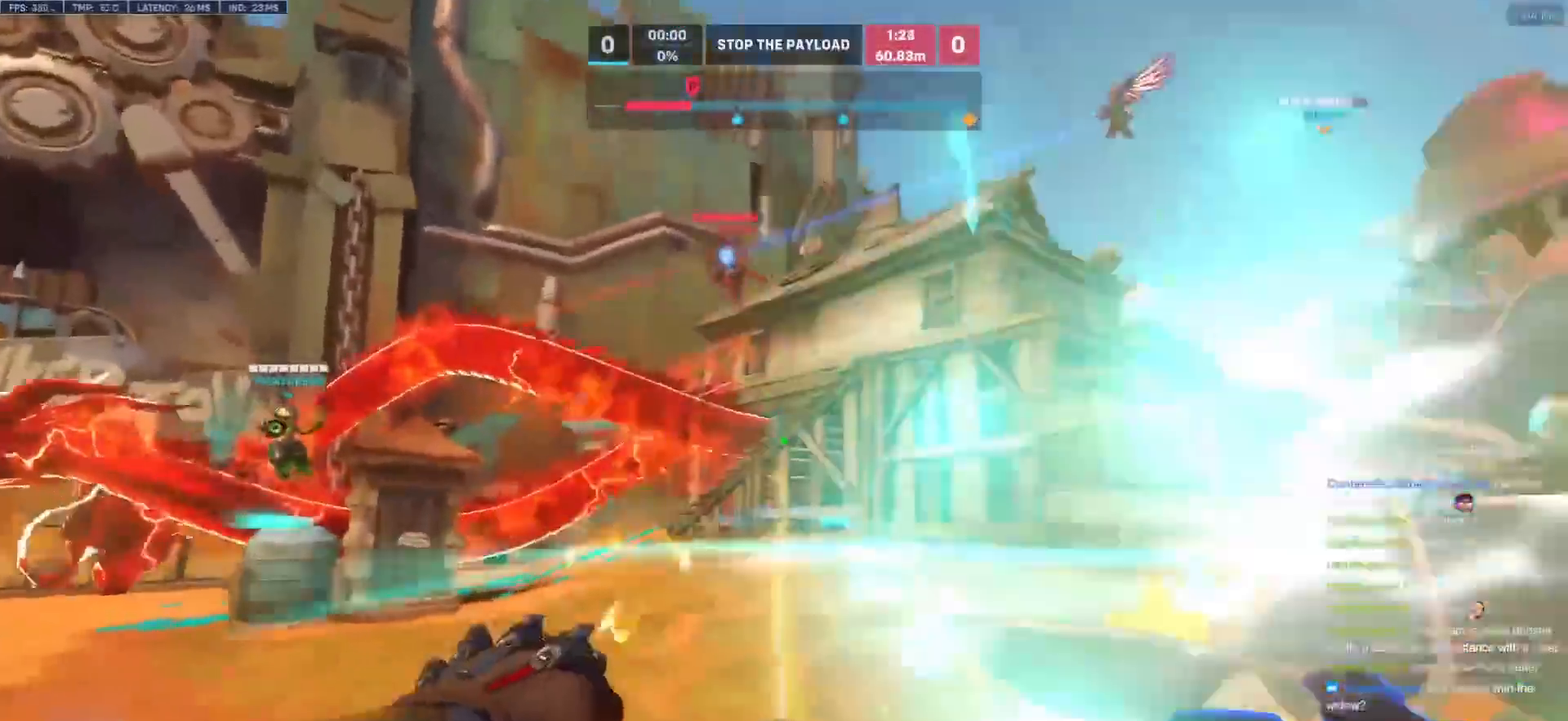
{"keys": ["a", "w"], "mouse": [], "events": [[17, "a", "down"]]}
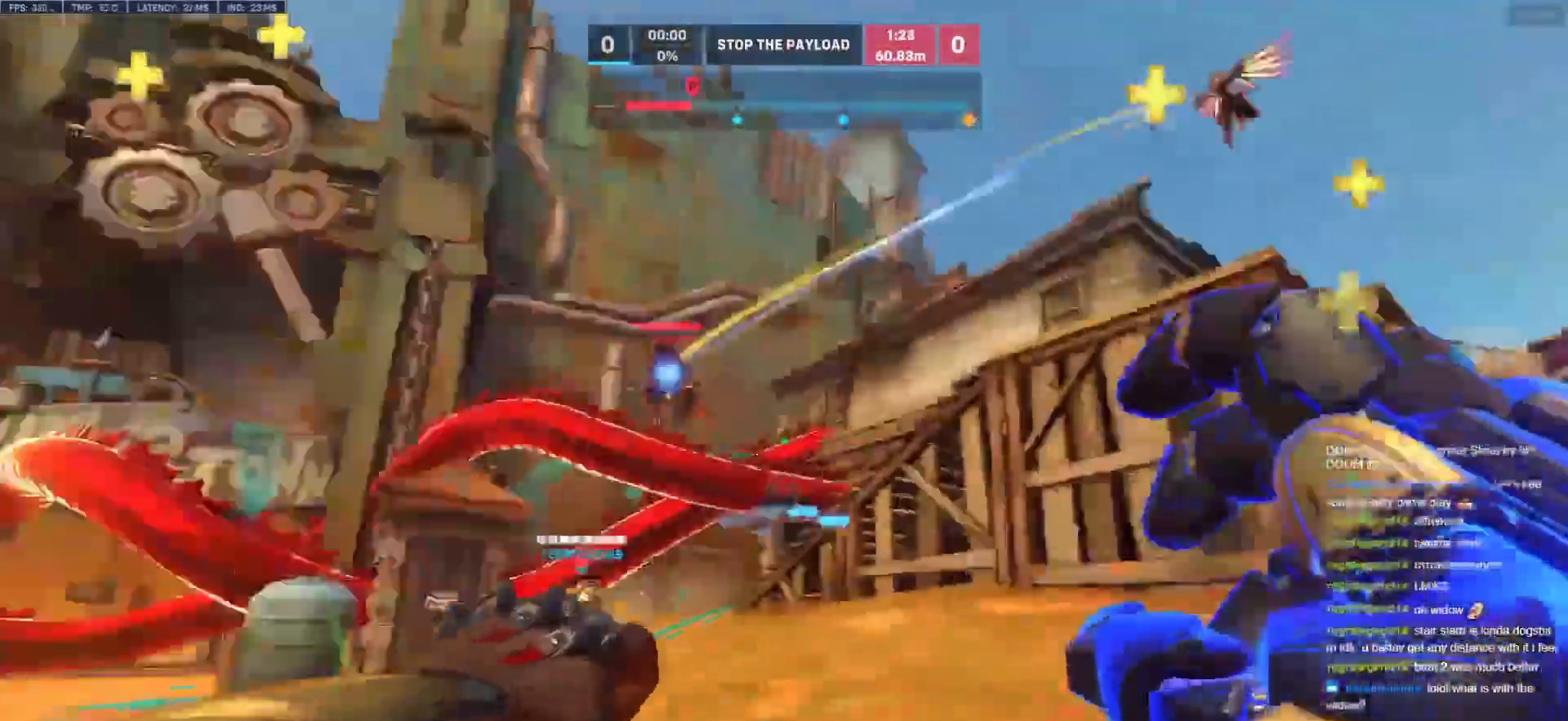
{"keys": ["a", "w"], "mouse": ["left", "right"], "events": [[33, "mouse_left", "down"], [33, "space", "down"], [183, "mouse_left", "up"], [183, "space", "up"], [267, "a", "up"], [367, "mouse_left", "down"], [467, "a", "down"], [467, "mouse_right", "down"]]}
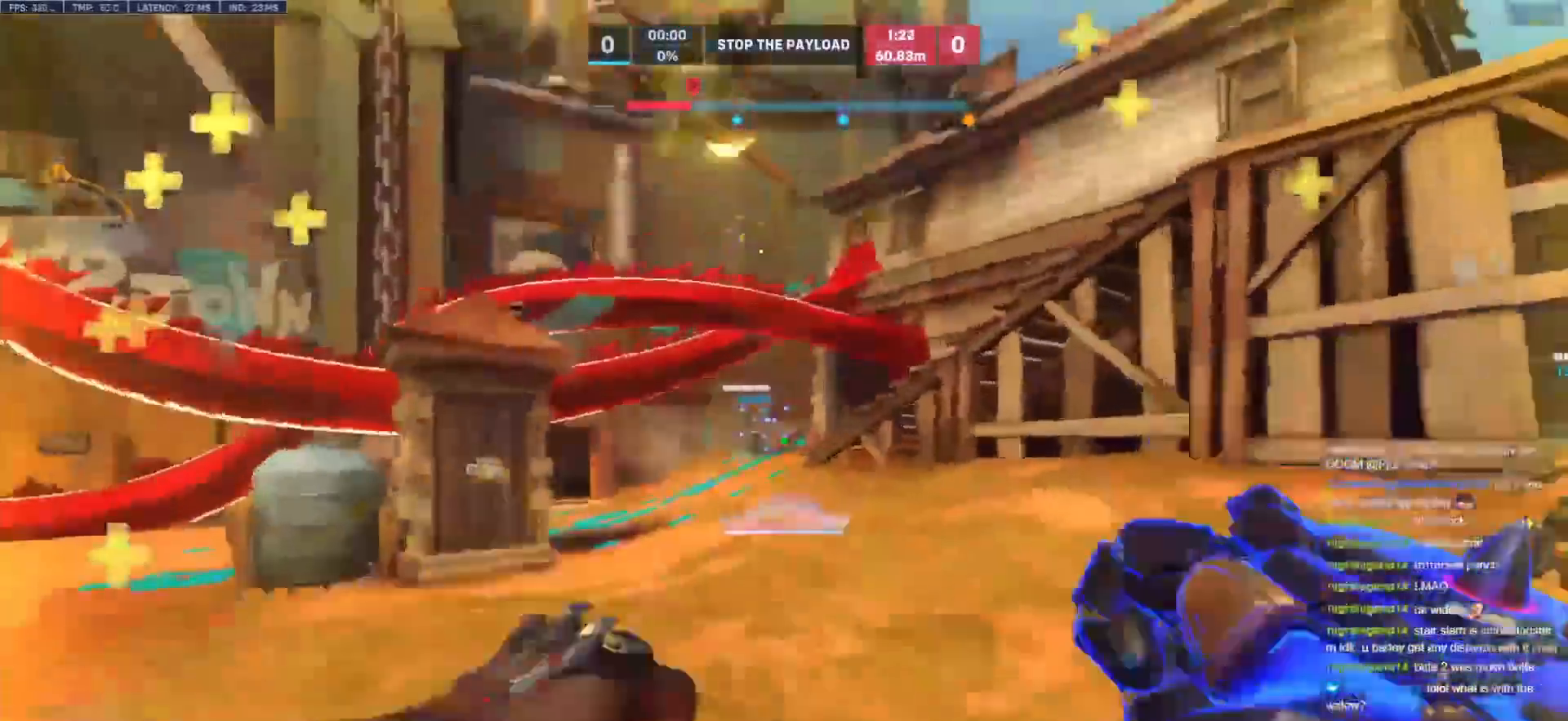
{"keys": ["a"], "mouse": ["right"], "events": [[17, "w", "up"], [50, "mouse_left", "up"], [250, "s", "down"], [483, "s", "up"]]}
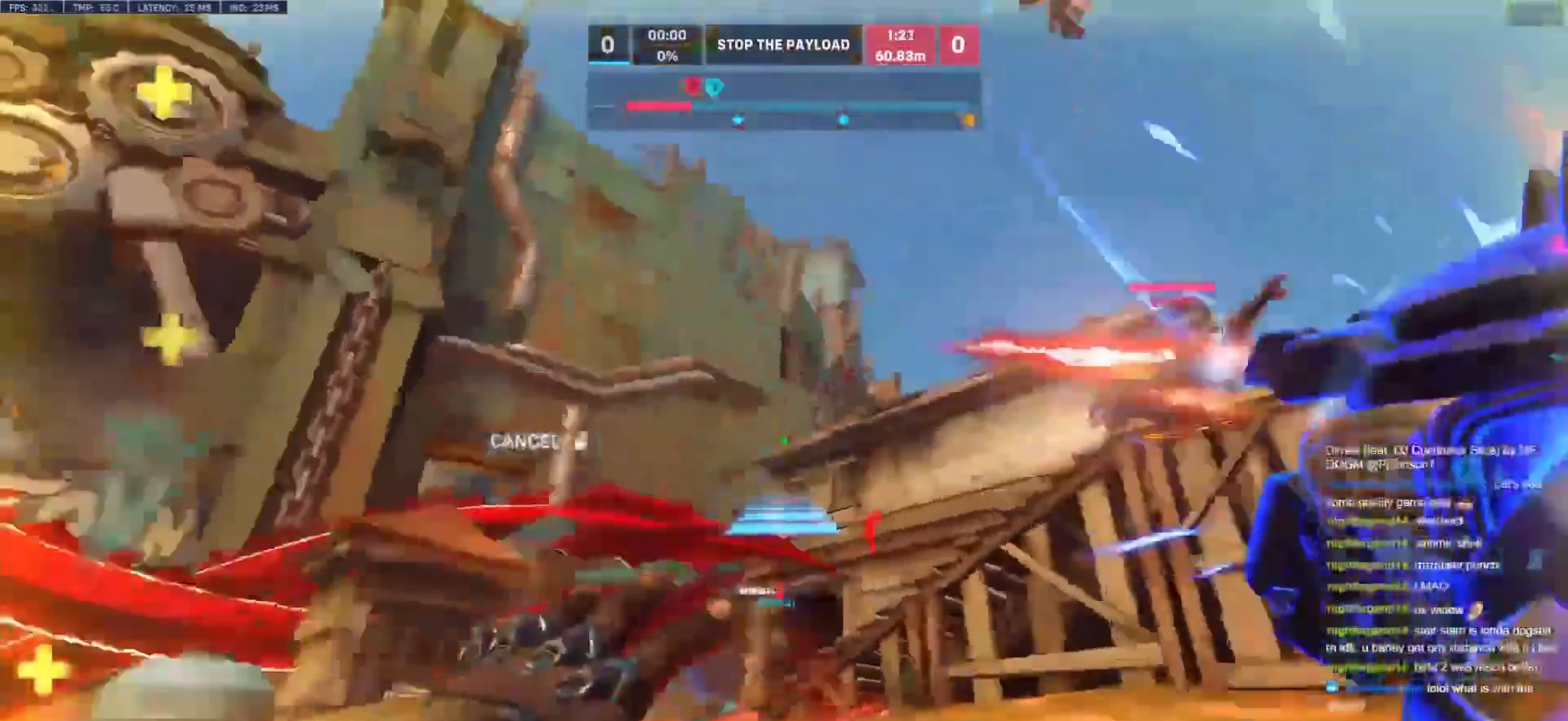
{"keys": ["w"], "mouse": [], "events": [[117, "w", "down"], [217, "mouse_left", "down"], [350, "mouse_left", "up"], [400, "mouse_right", "up"], [450, "a", "up"]]}
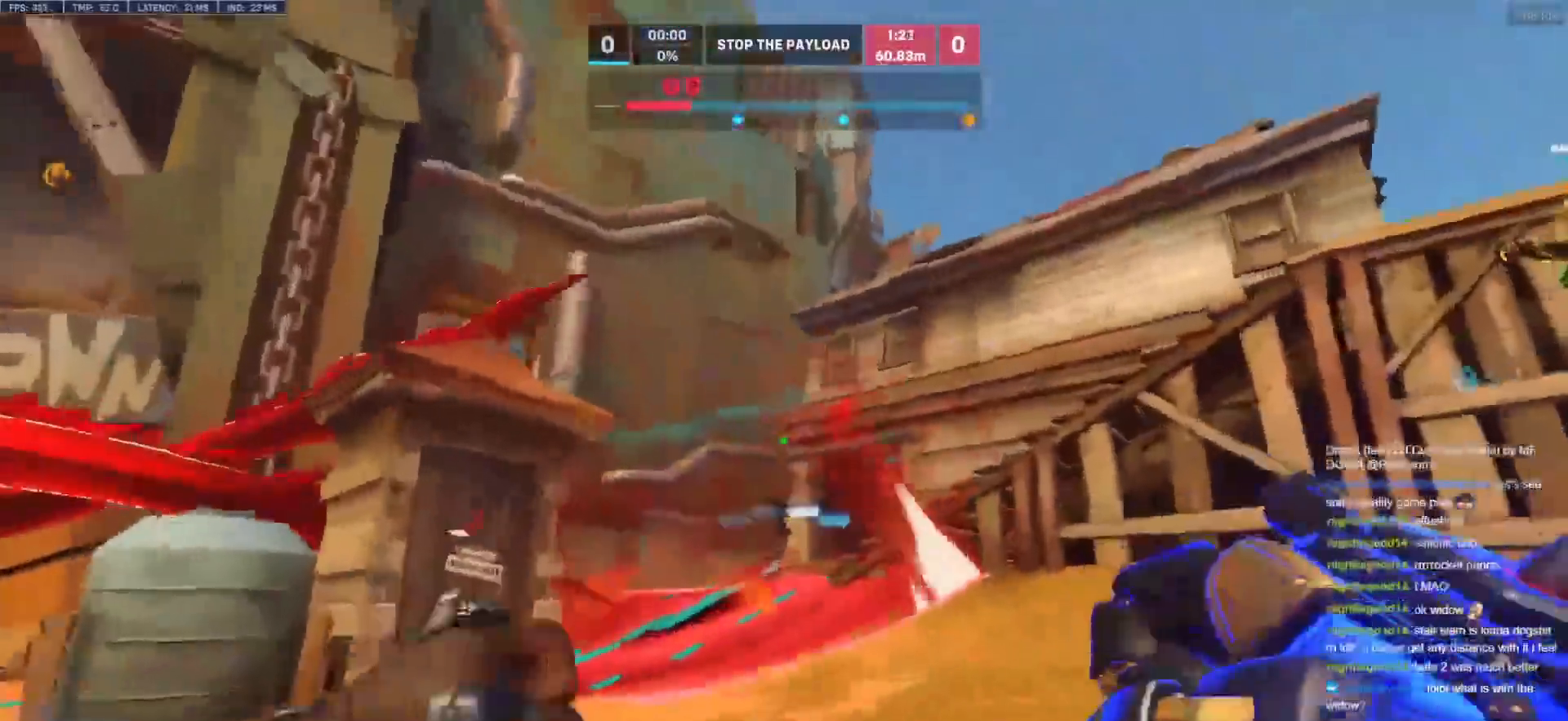
{"keys": ["w"], "mouse": [], "events": [[33, "space", "down"], [183, "space", "up"], [267, "a", "down"], [367, "a", "up"]]}
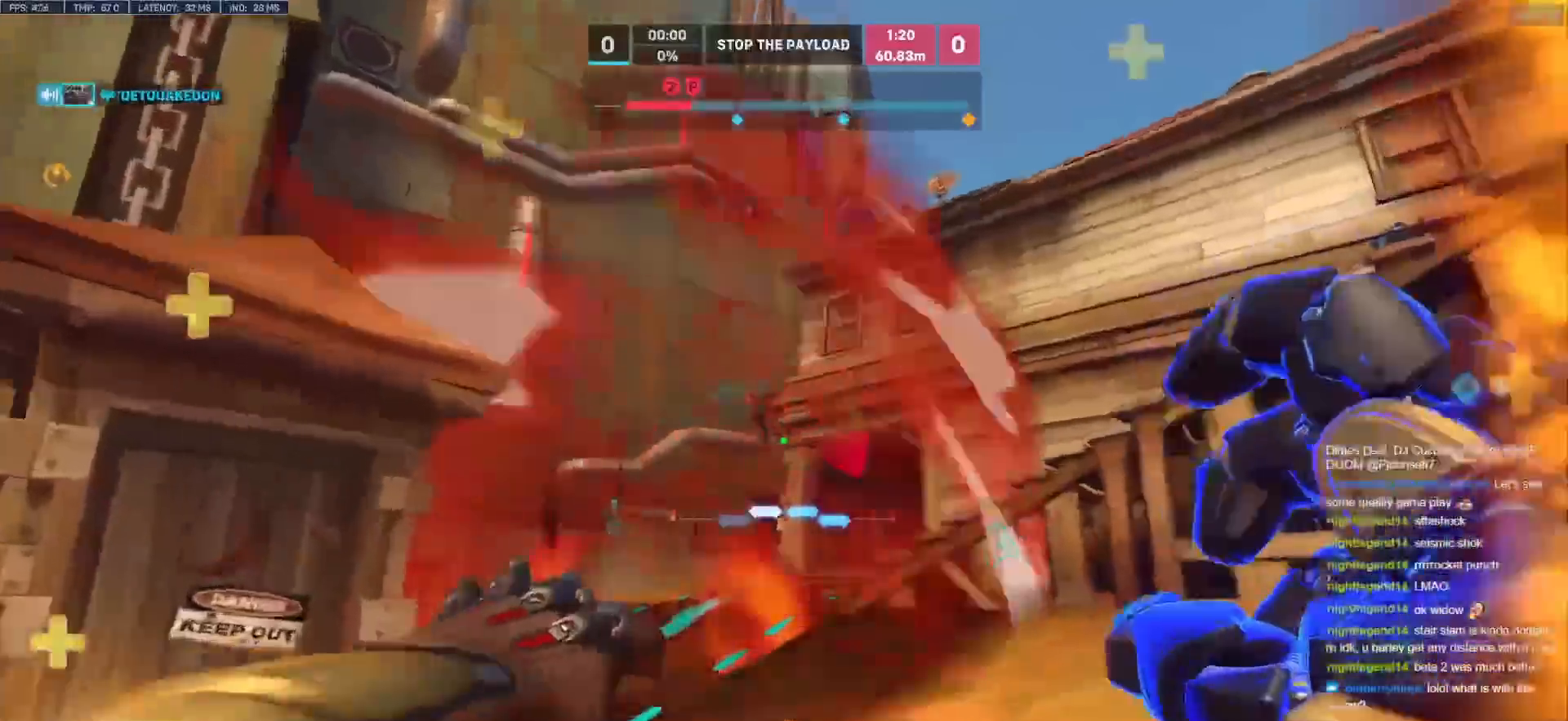
{"keys": ["w"], "mouse": ["left"], "events": [[100, "a", "down"], [150, "mouse_left", "down"], [250, "space", "down"], [283, "a", "up"], [333, "mouse_left", "up"], [433, "mouse_left", "down"], [433, "space", "up"]]}
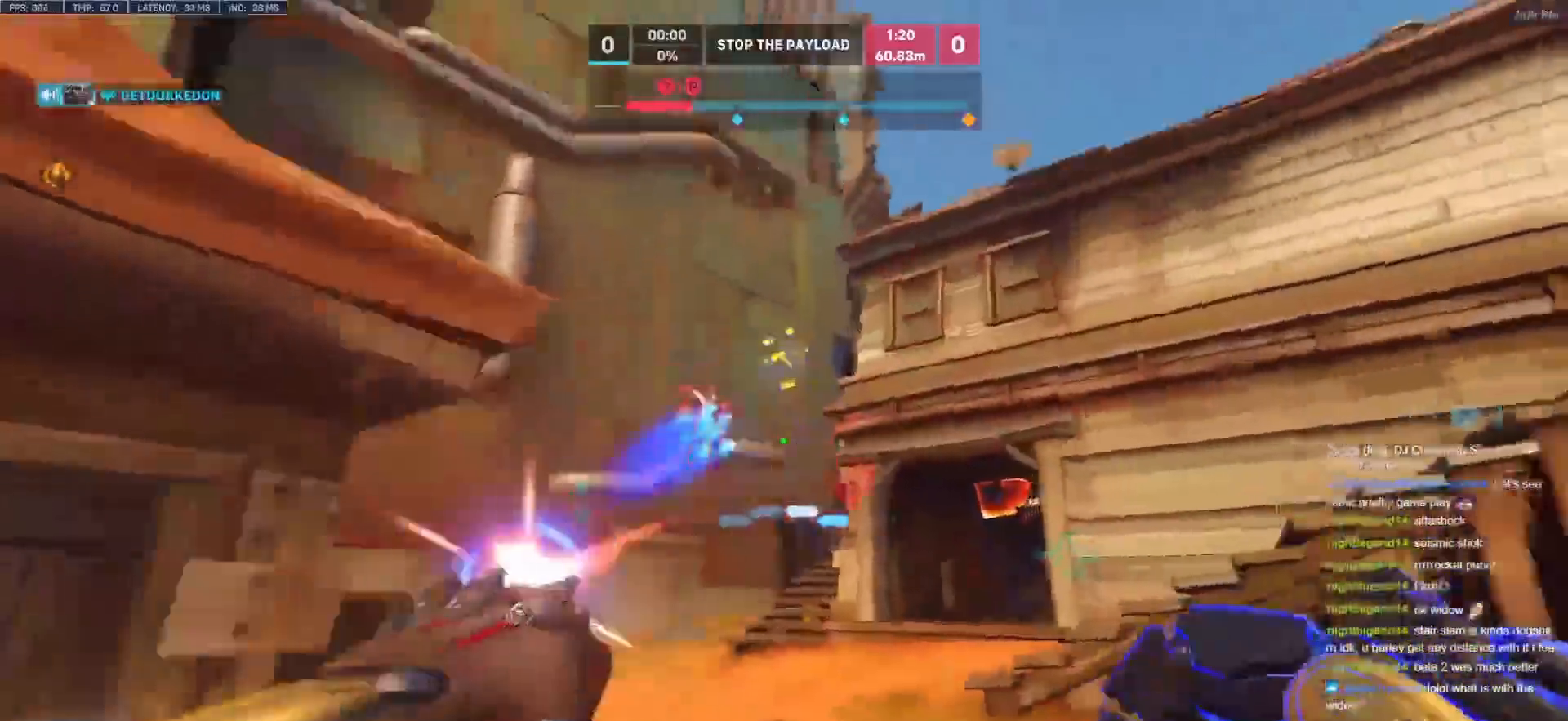
{"keys": ["d", "w"], "mouse": [], "events": [[17, "shift", "down"], [67, "d", "down"], [67, "mouse_left", "up"], [217, "shift", "up"]]}
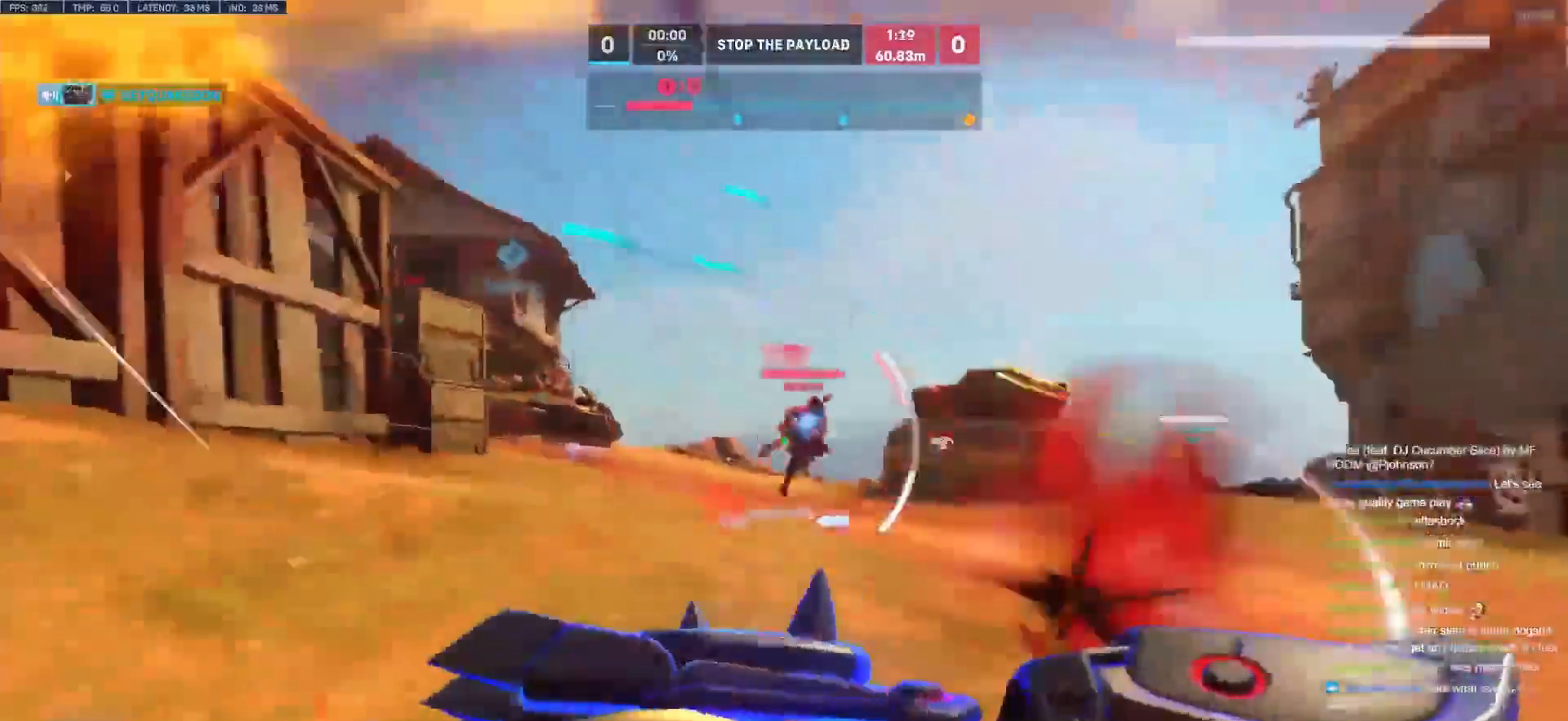
{"keys": ["w"], "mouse": [], "events": [[233, "shift", "down"], [417, "shift", "up"], [500, "d", "up"]]}
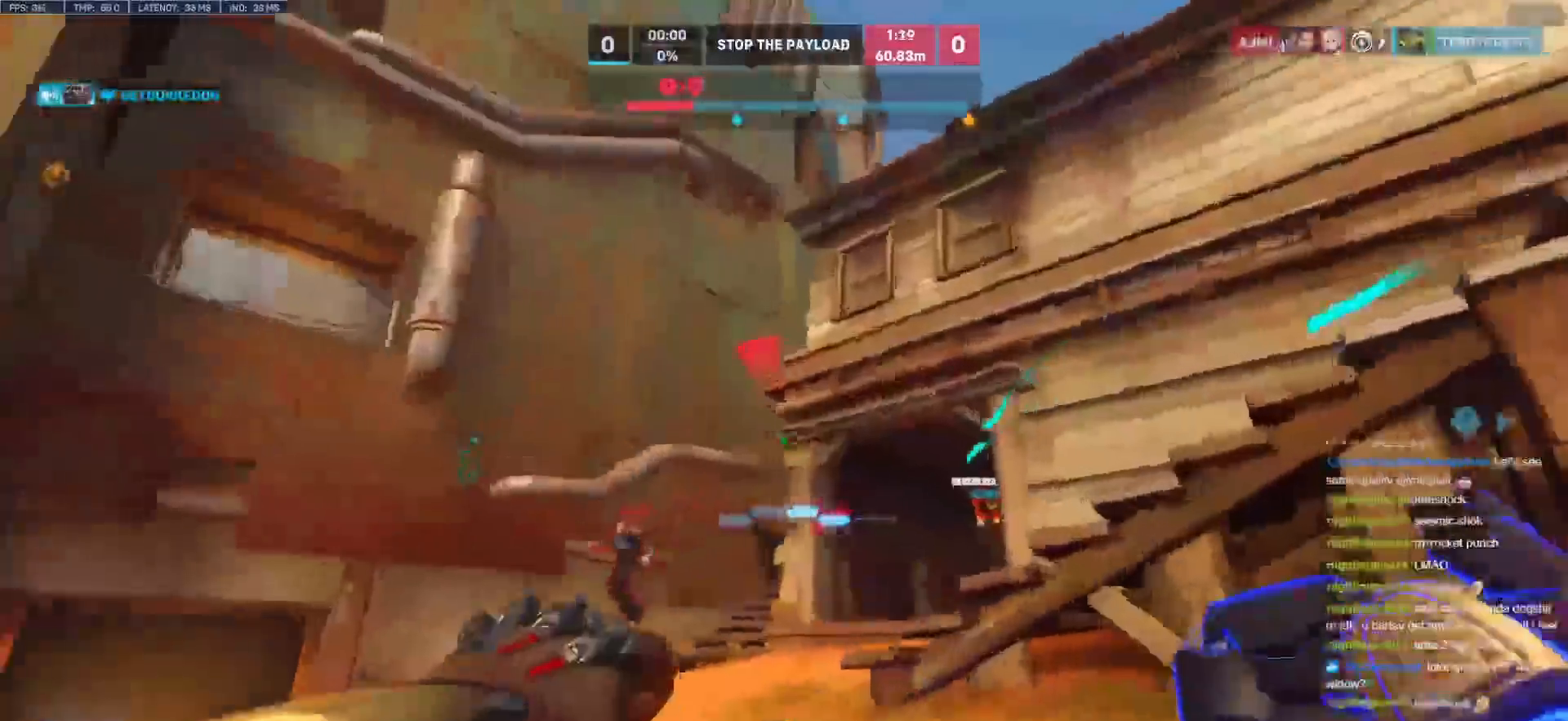
{"keys": ["d", "space", "w"], "mouse": ["left"], "events": [[100, "a", "down"], [250, "mouse_left", "down"], [283, "a", "up"], [283, "d", "down"], [383, "mouse_left", "up"], [433, "space", "down"], [483, "mouse_left", "down"]]}
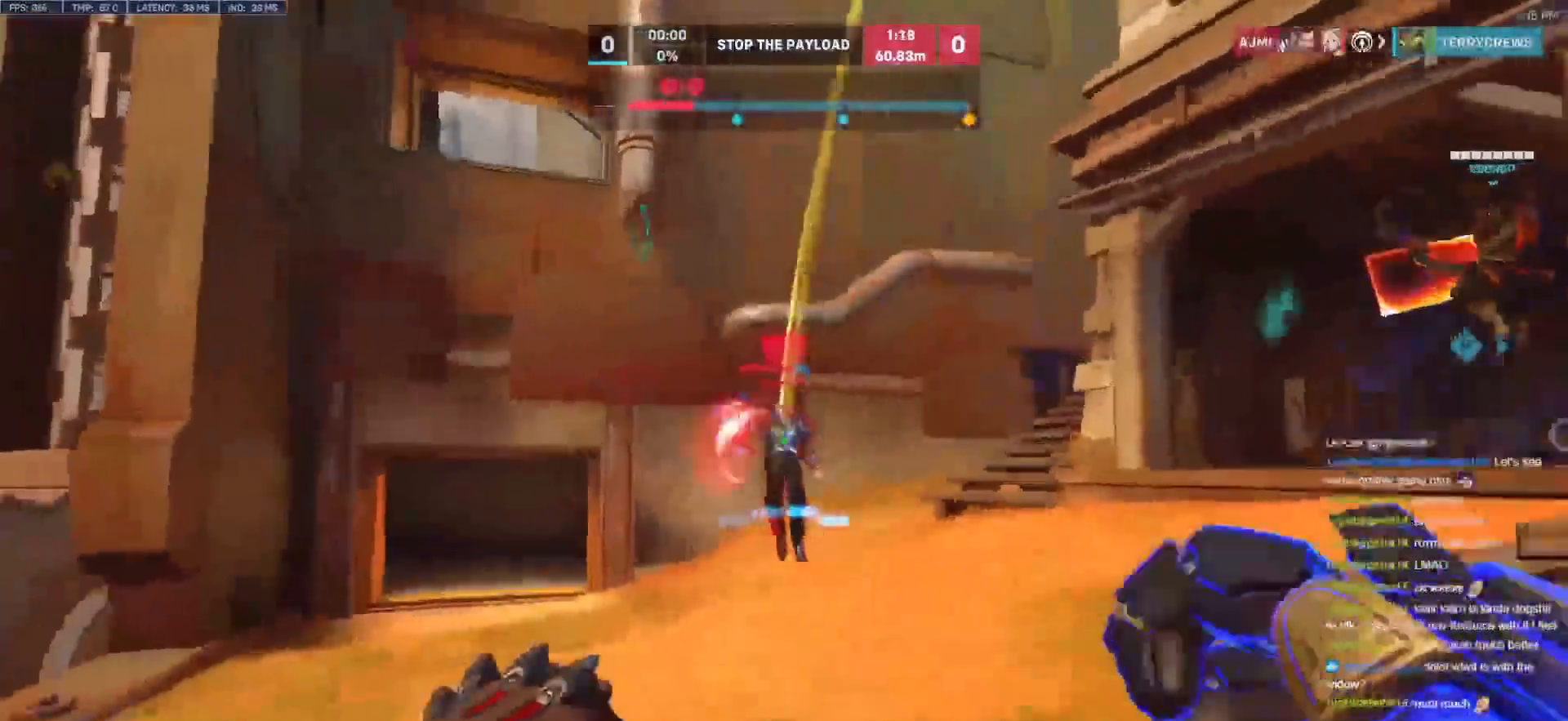
{"keys": ["a", "d"], "mouse": ["right"], "events": [[17, "d", "up"], [67, "mouse_right", "down"], [67, "space", "up"], [167, "d", "down"], [167, "mouse_left", "up"], [400, "w", "up"], [500, "a", "down"]]}
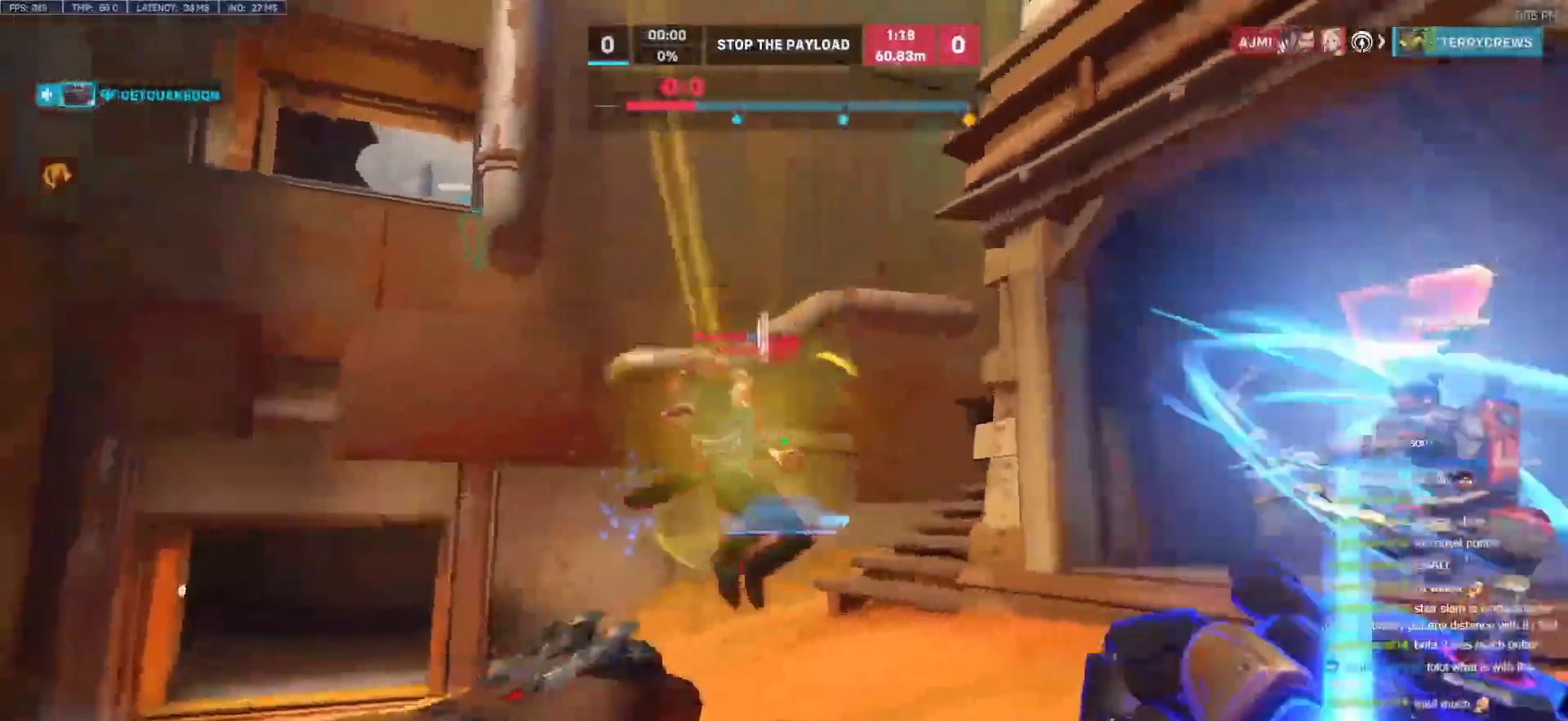
{"keys": ["a"], "mouse": ["right"], "events": [[33, "d", "up"]]}
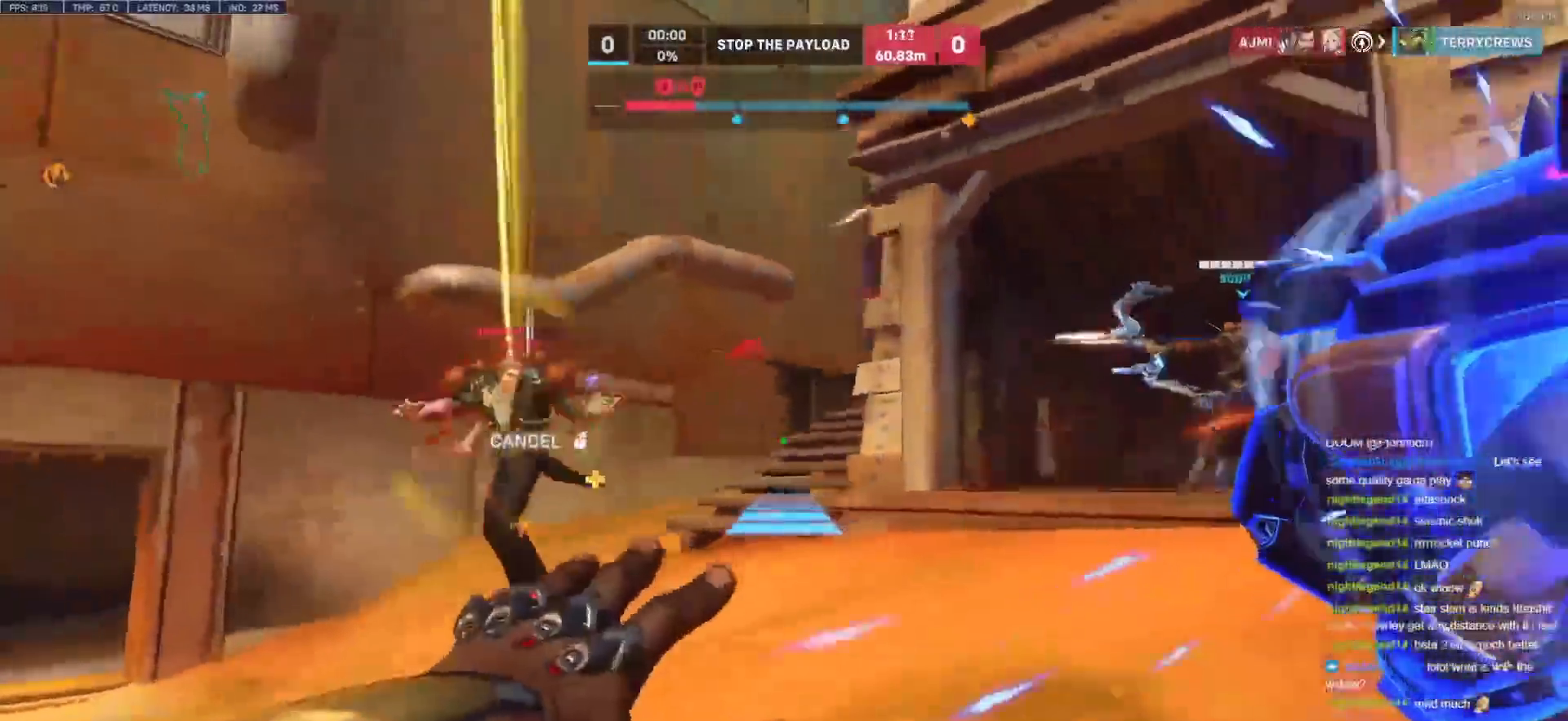
{"keys": ["d", "w"], "mouse": [], "events": [[100, "space", "down"], [100, "w", "down"], [150, "a", "up"], [200, "space", "up"], [333, "mouse_right", "up"], [483, "d", "down"]]}
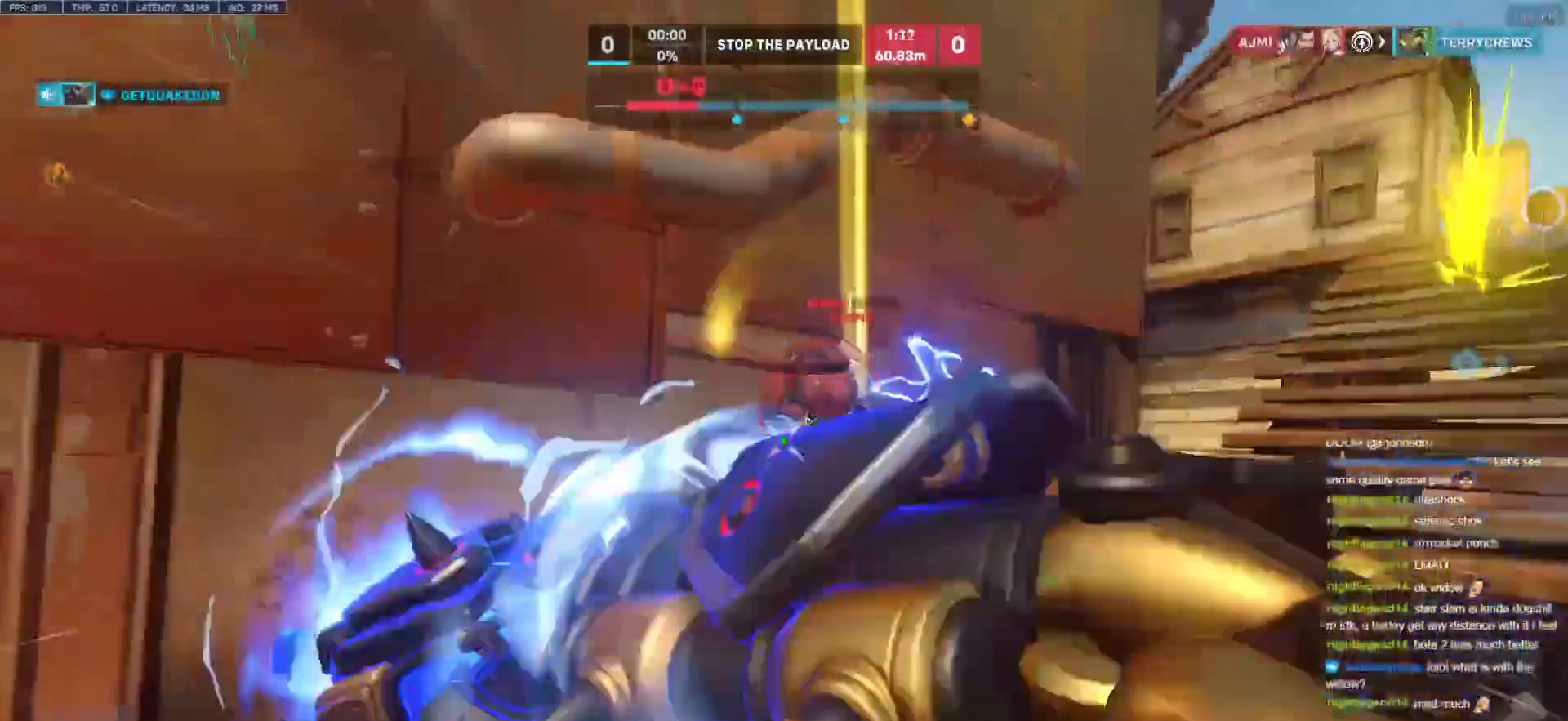
{"keys": ["w"], "mouse": [], "events": [[167, "d", "up"], [267, "mouse_left", "down"], [450, "mouse_left", "up"]]}
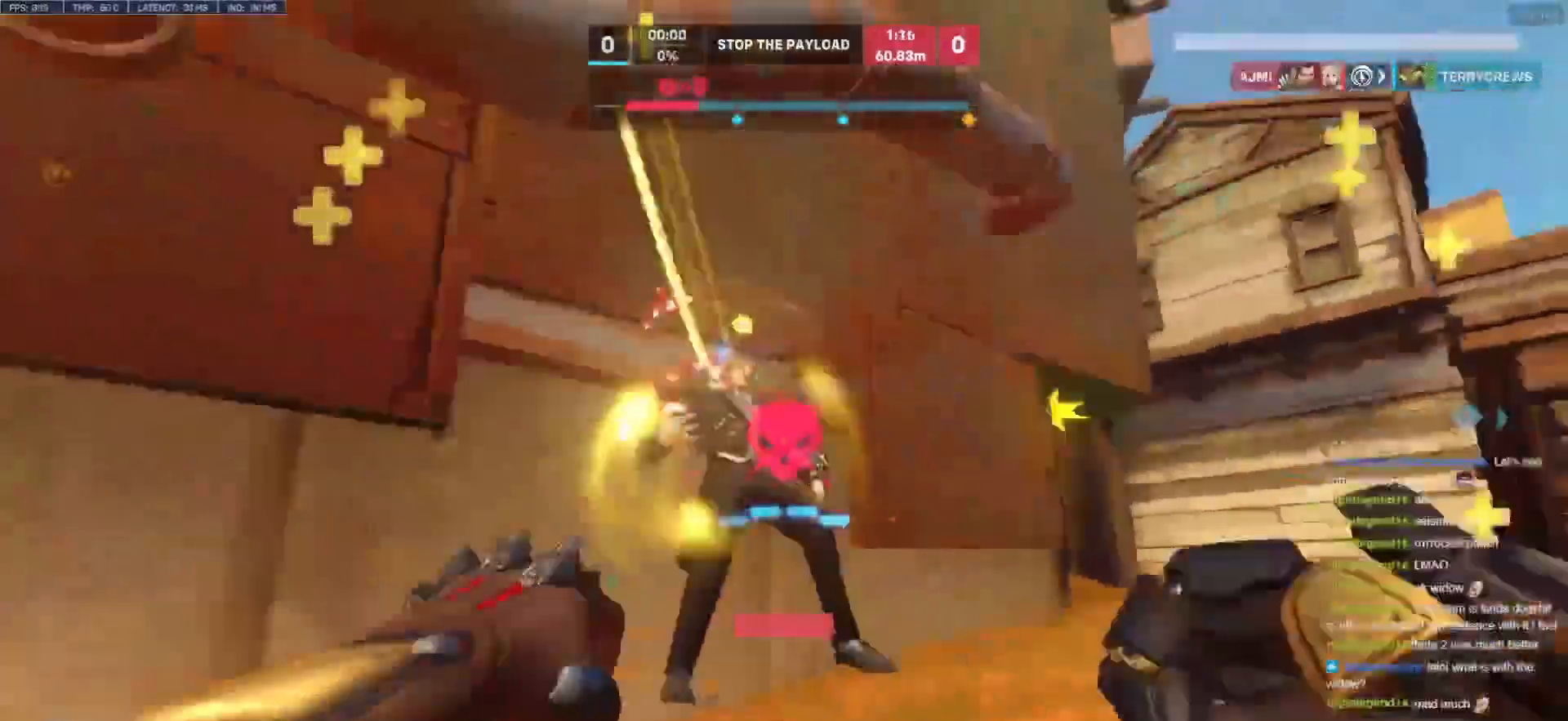
{"keys": ["d", "w"], "mouse": [], "events": [[83, "mouse_left", "down"], [267, "mouse_left", "up"], [267, "w", "up"], [317, "d", "down"], [467, "w", "down"]]}